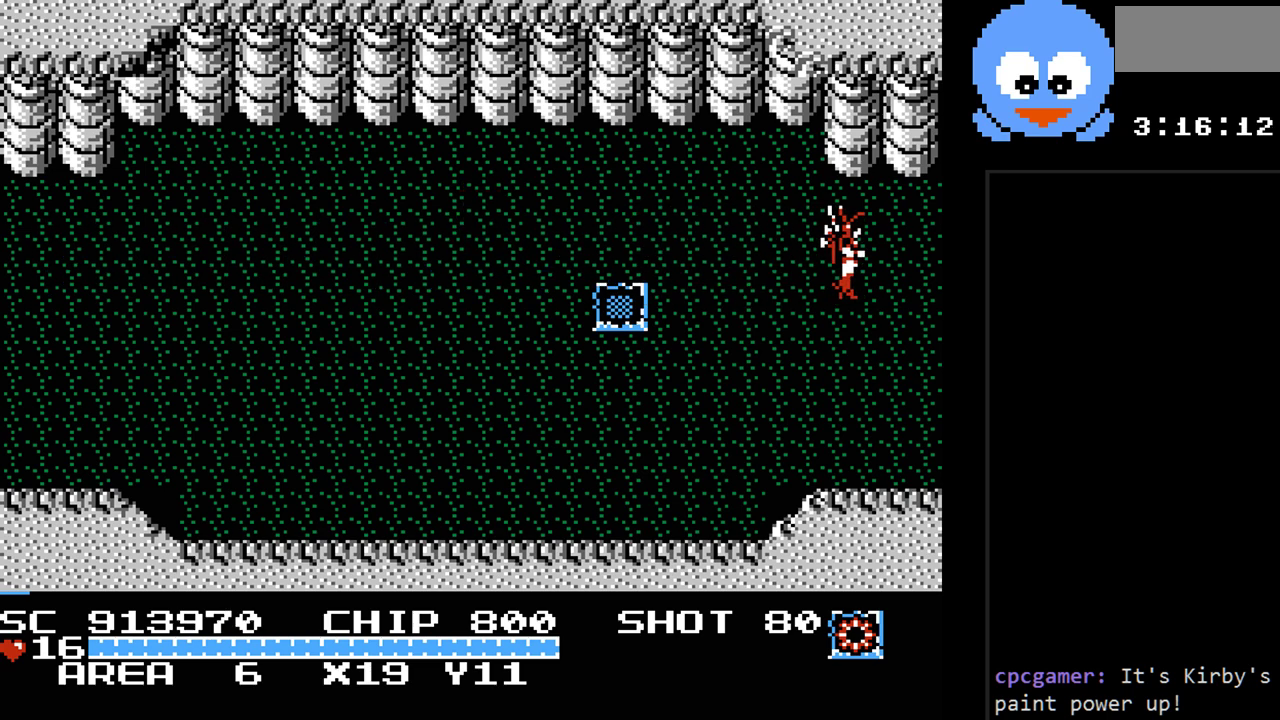
Gameplay with a controller (Nintendo layout); each line is a JSON object with the inputs held at the frame after it. "events" lists button and stick changes between this image and that frame as [ms after this image, input, new state], when the widget could be followed in between. Not read: L3 R3.
{"buttons": ["DPAD_RIGHT"], "events": []}
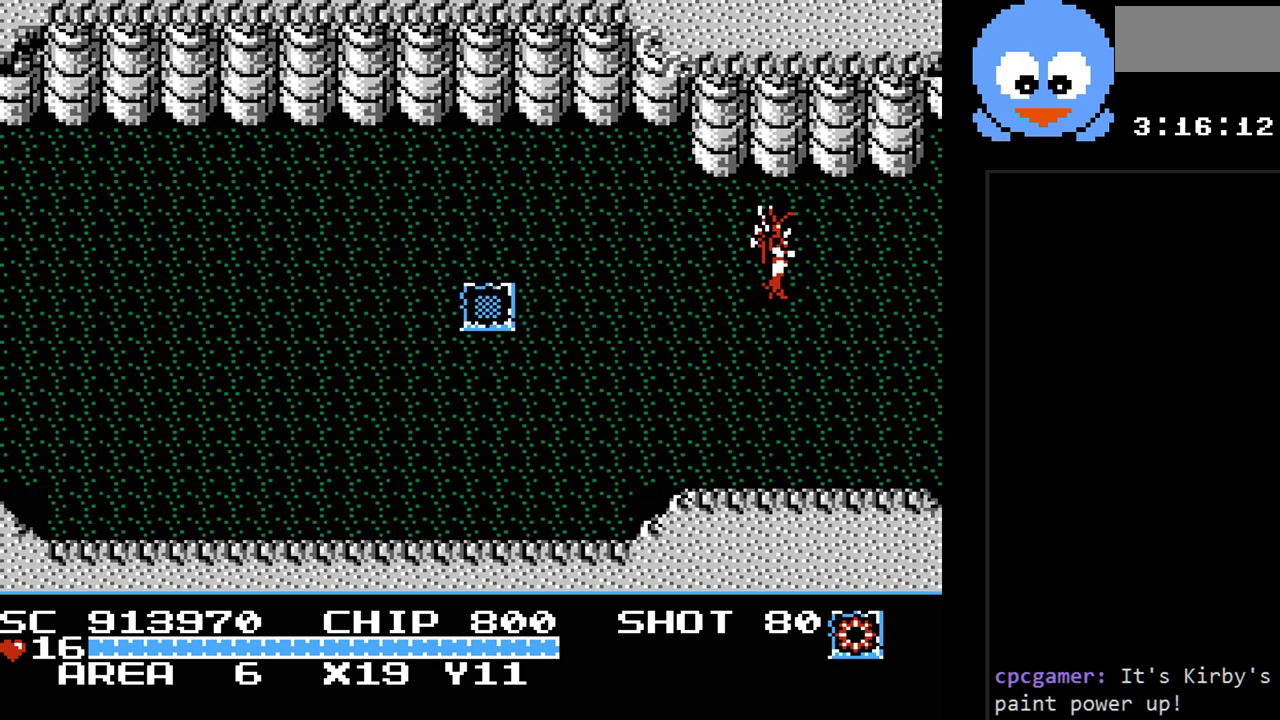
{"buttons": ["DPAD_RIGHT"], "events": [[33, "DPAD_RIGHT", "up"], [350, "DPAD_RIGHT", "down"]]}
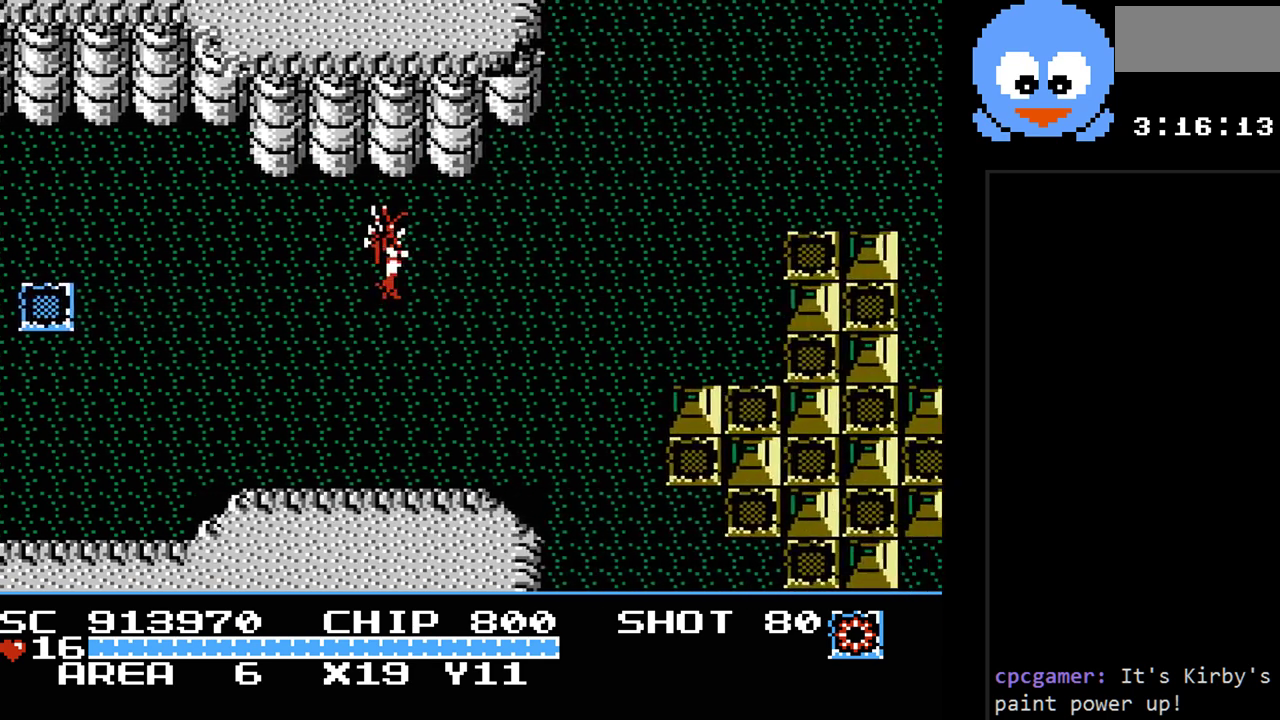
{"buttons": ["DPAD_RIGHT"], "events": []}
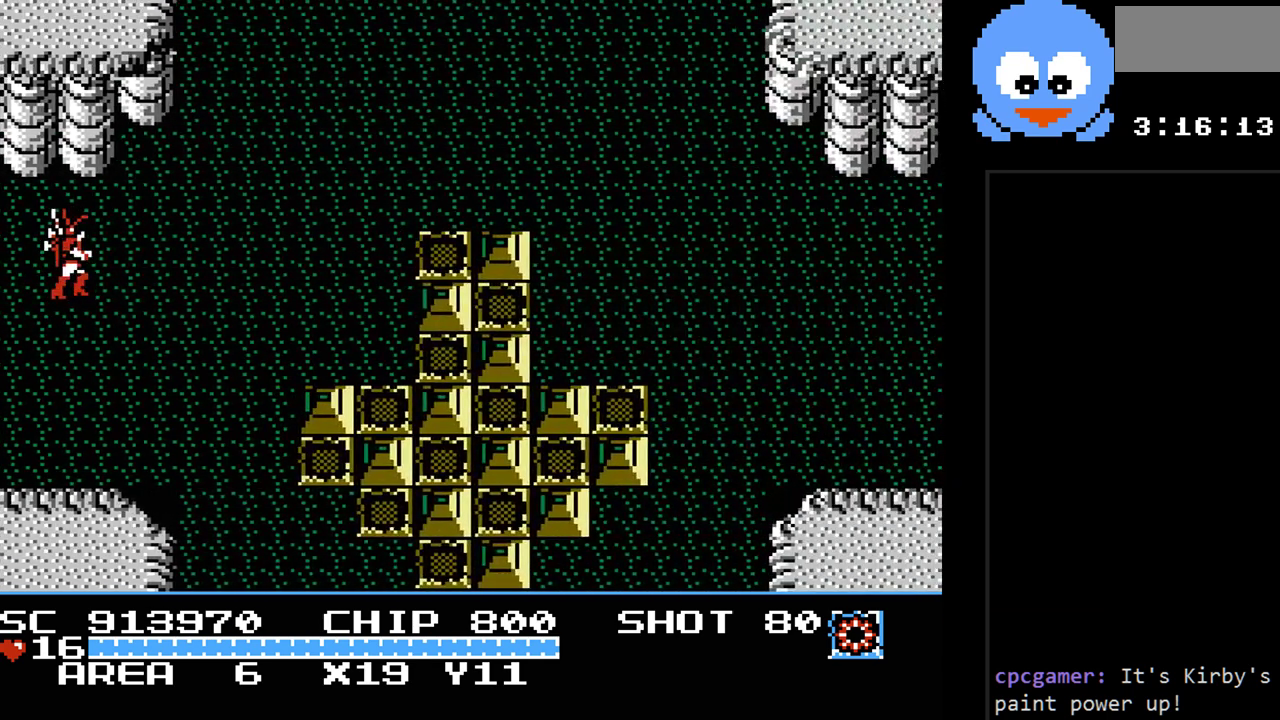
{"buttons": ["DPAD_RIGHT"], "events": []}
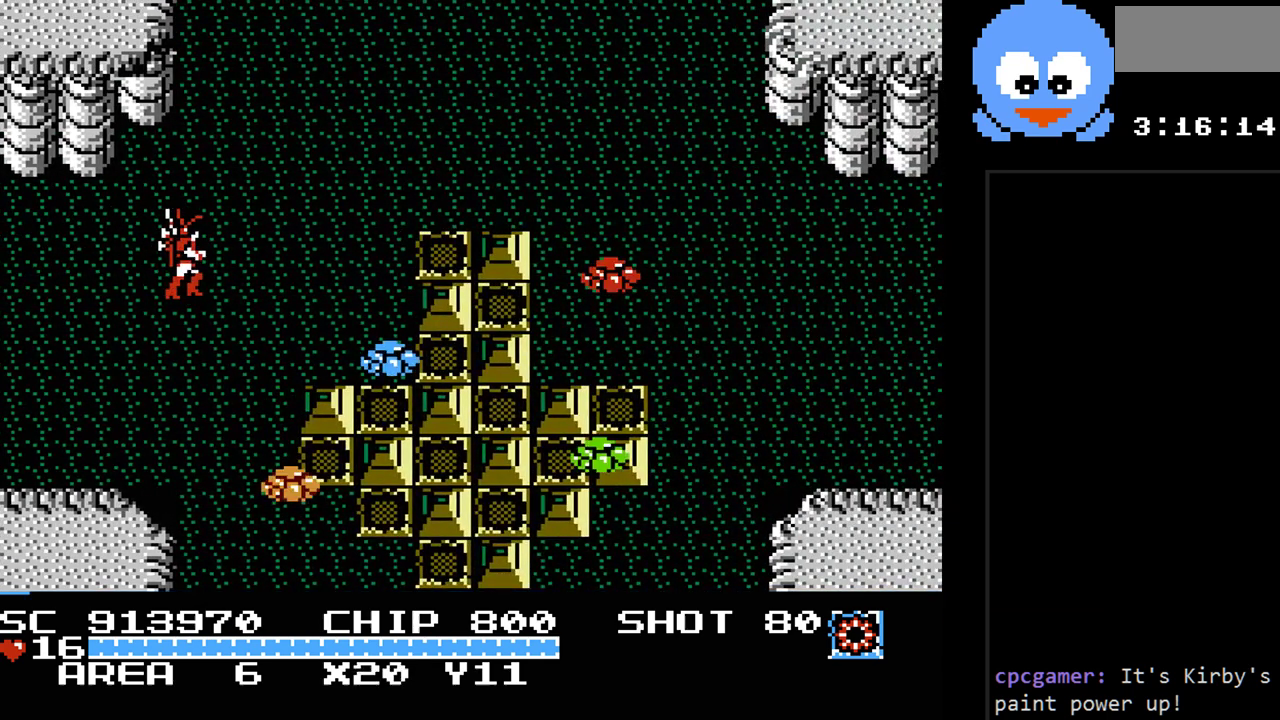
{"buttons": ["DPAD_DOWN"], "events": [[150, "DPAD_DOWN", "down"], [200, "DPAD_RIGHT", "up"], [250, "DPAD_LEFT", "down"], [300, "DPAD_DOWN", "up"], [450, "DPAD_DOWN", "down"], [500, "DPAD_LEFT", "up"]]}
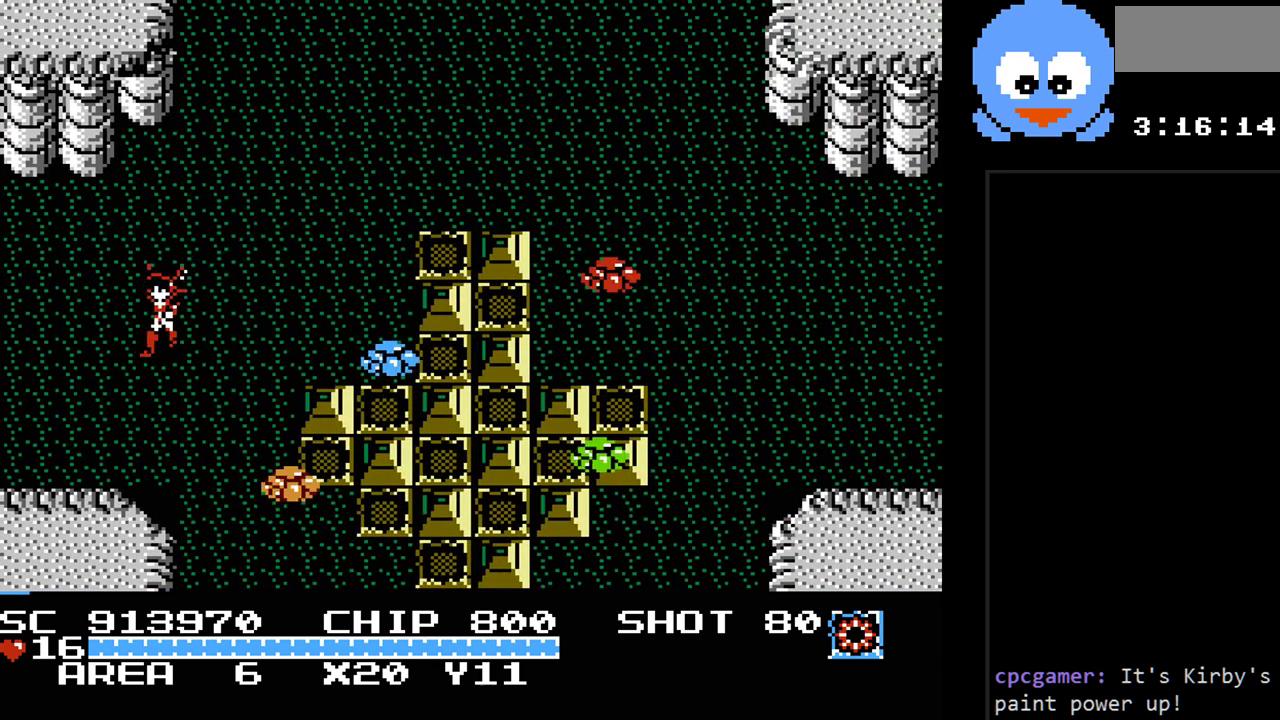
{"buttons": ["SELECT"], "events": [[100, "DPAD_LEFT", "down"], [150, "DPAD_DOWN", "up"], [250, "DPAD_LEFT", "up"], [467, "SELECT", "down"]]}
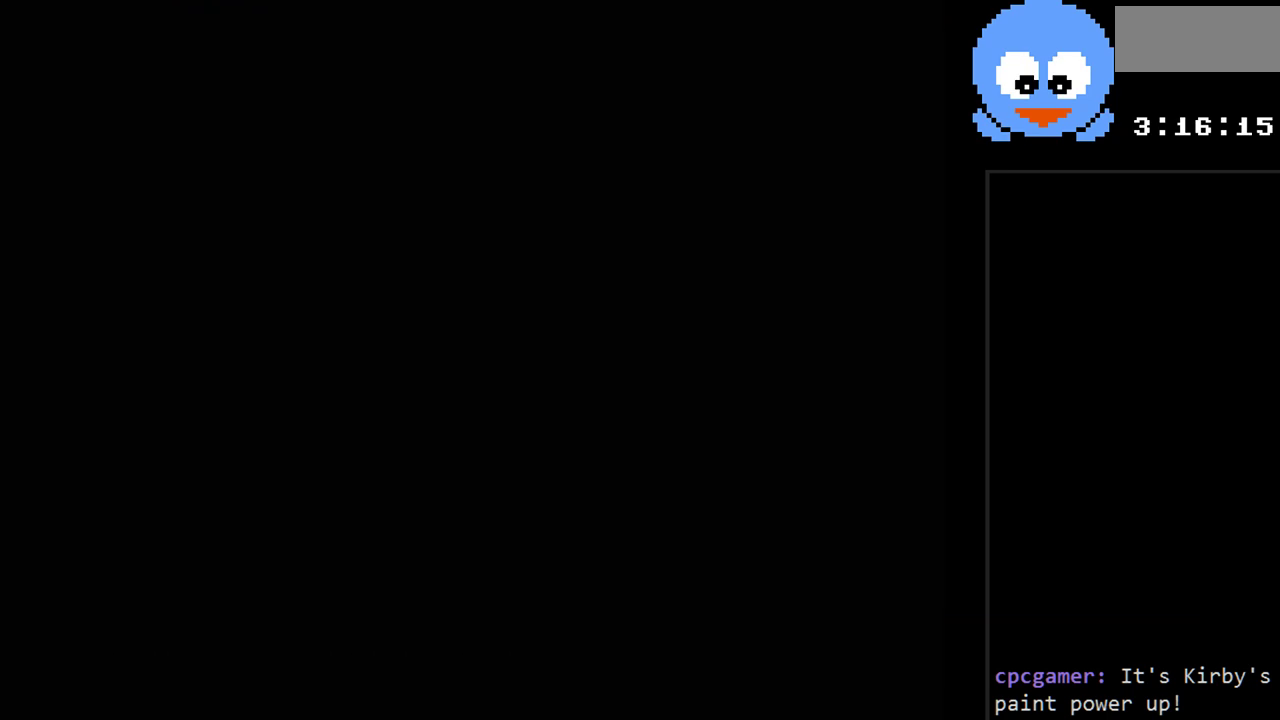
{"buttons": [], "events": [[133, "SELECT", "up"]]}
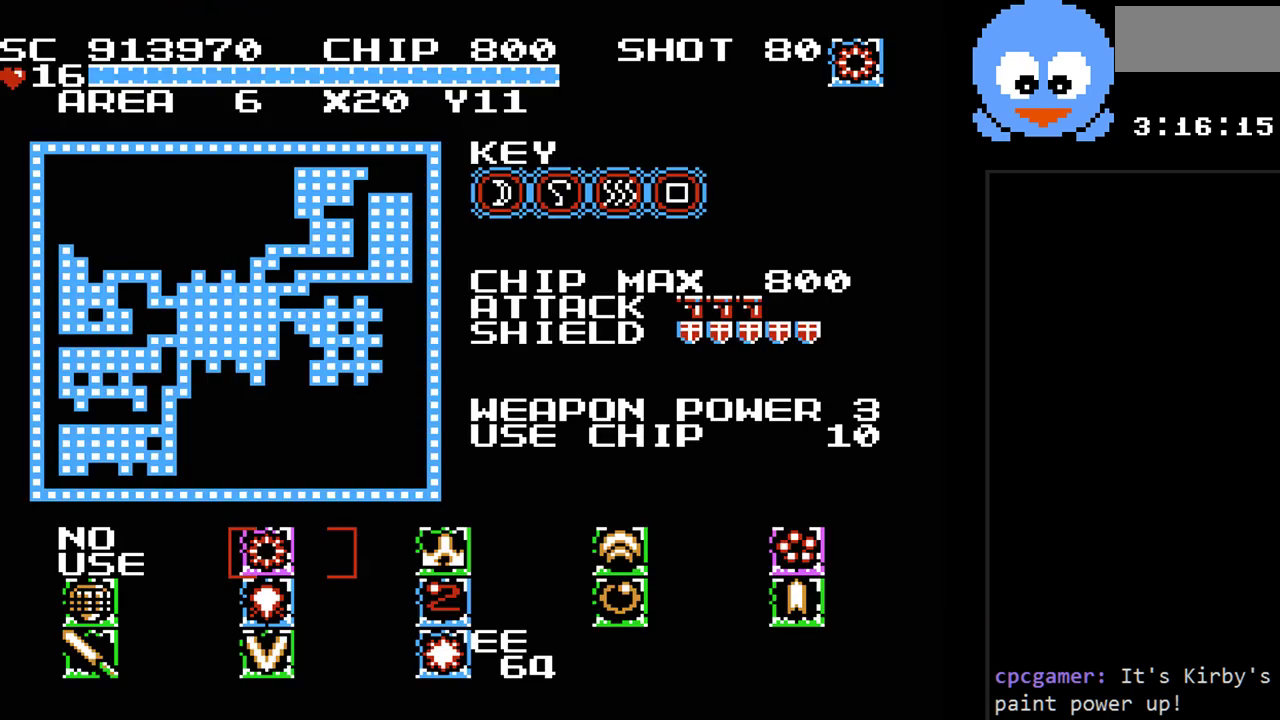
{"buttons": [], "events": [[167, "DPAD_DOWN", "down"], [267, "DPAD_DOWN", "up"], [367, "DPAD_DOWN", "down"], [433, "DPAD_DOWN", "up"]]}
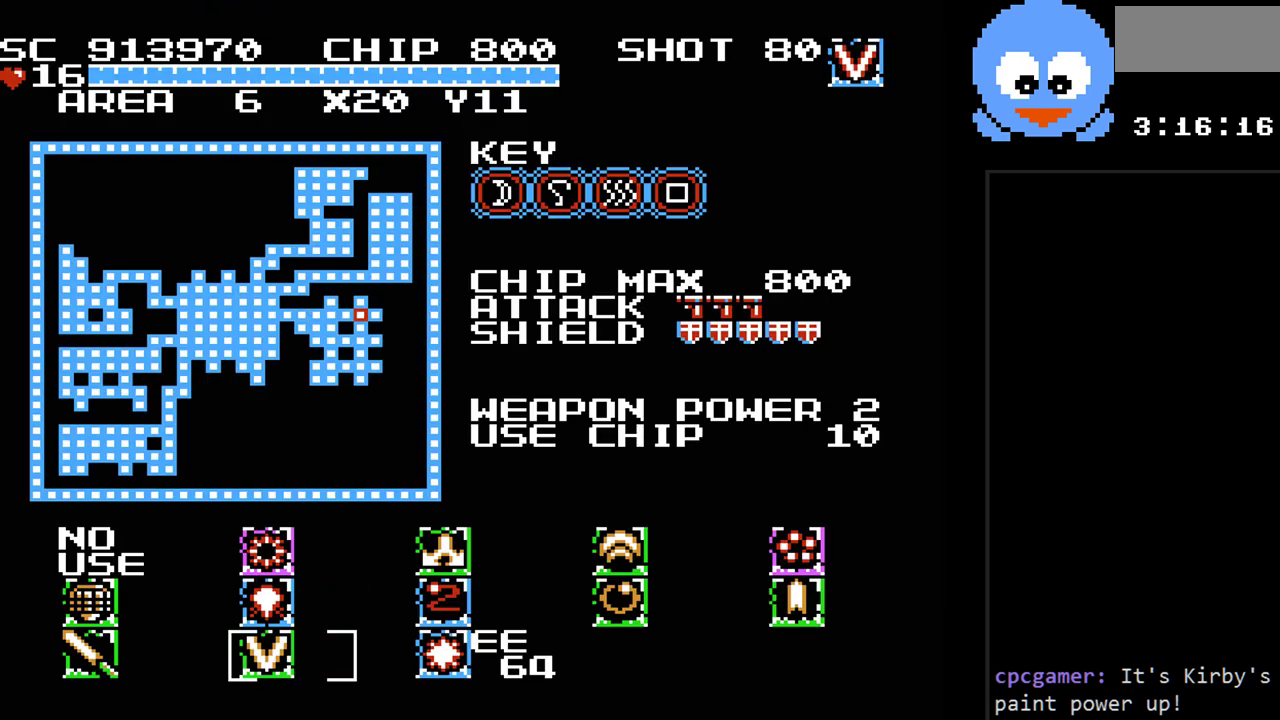
{"buttons": [], "events": [[17, "DPAD_RIGHT", "down"], [83, "DPAD_RIGHT", "up"], [250, "SELECT", "down"], [367, "SELECT", "up"]]}
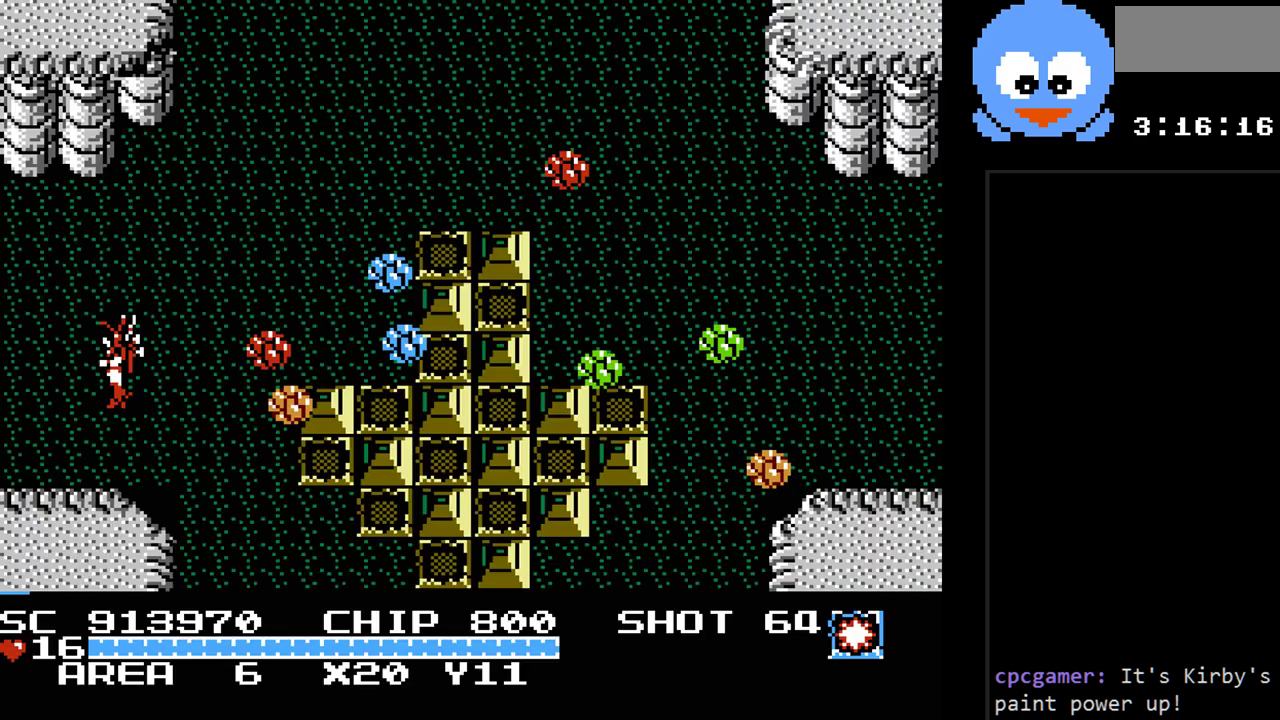
{"buttons": ["DPAD_RIGHT"], "events": [[133, "DPAD_RIGHT", "down"]]}
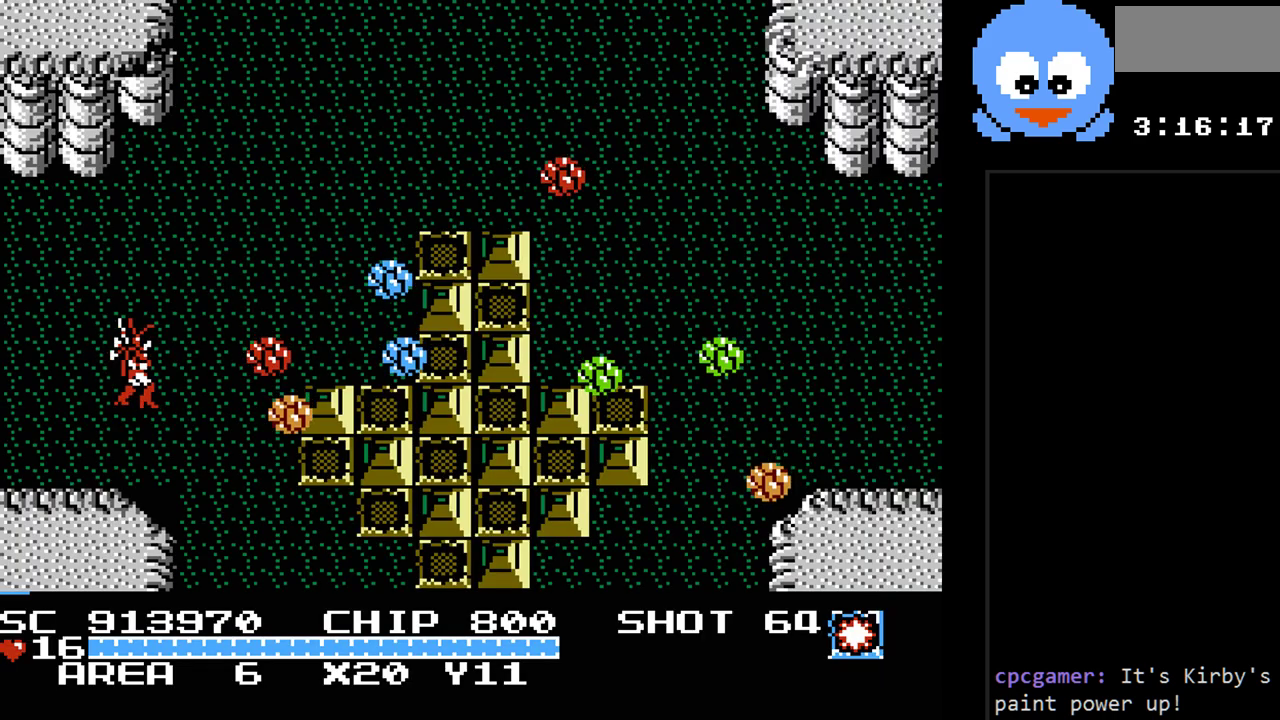
{"buttons": [], "events": [[133, "DPAD_RIGHT", "up"], [167, "B", "down"], [333, "B", "up"]]}
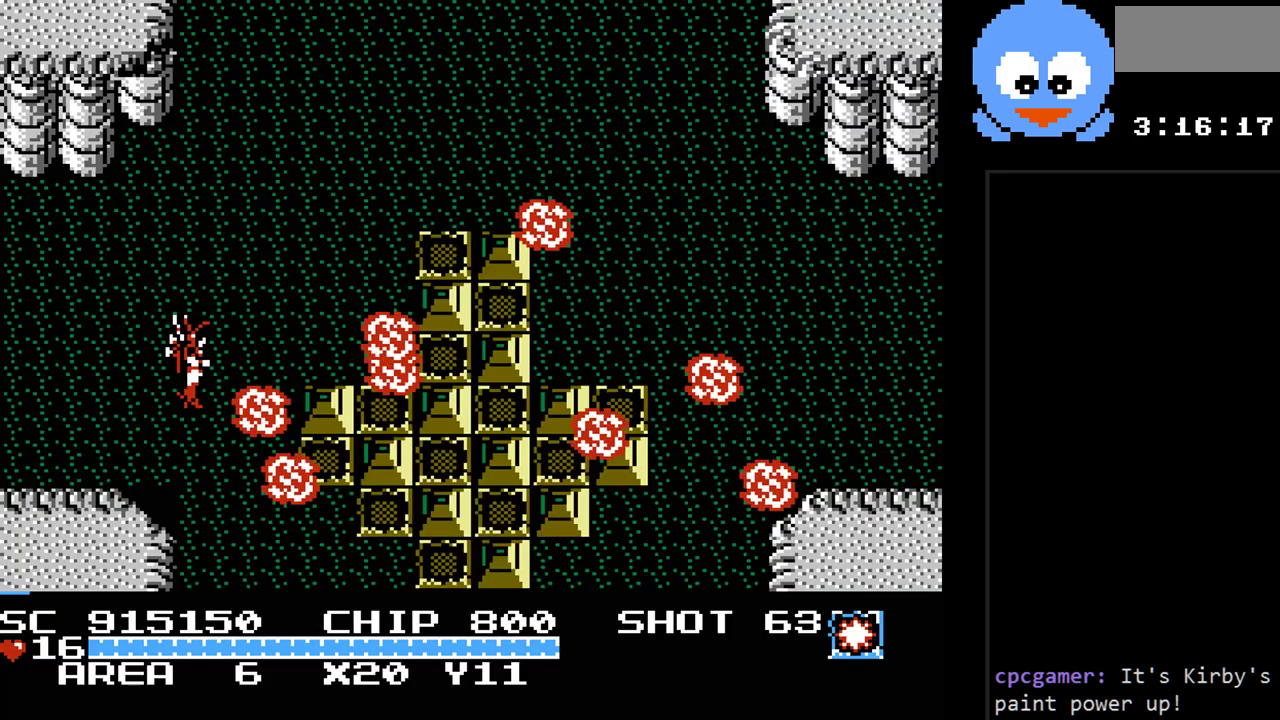
{"buttons": ["DPAD_RIGHT"], "events": [[500, "DPAD_RIGHT", "down"]]}
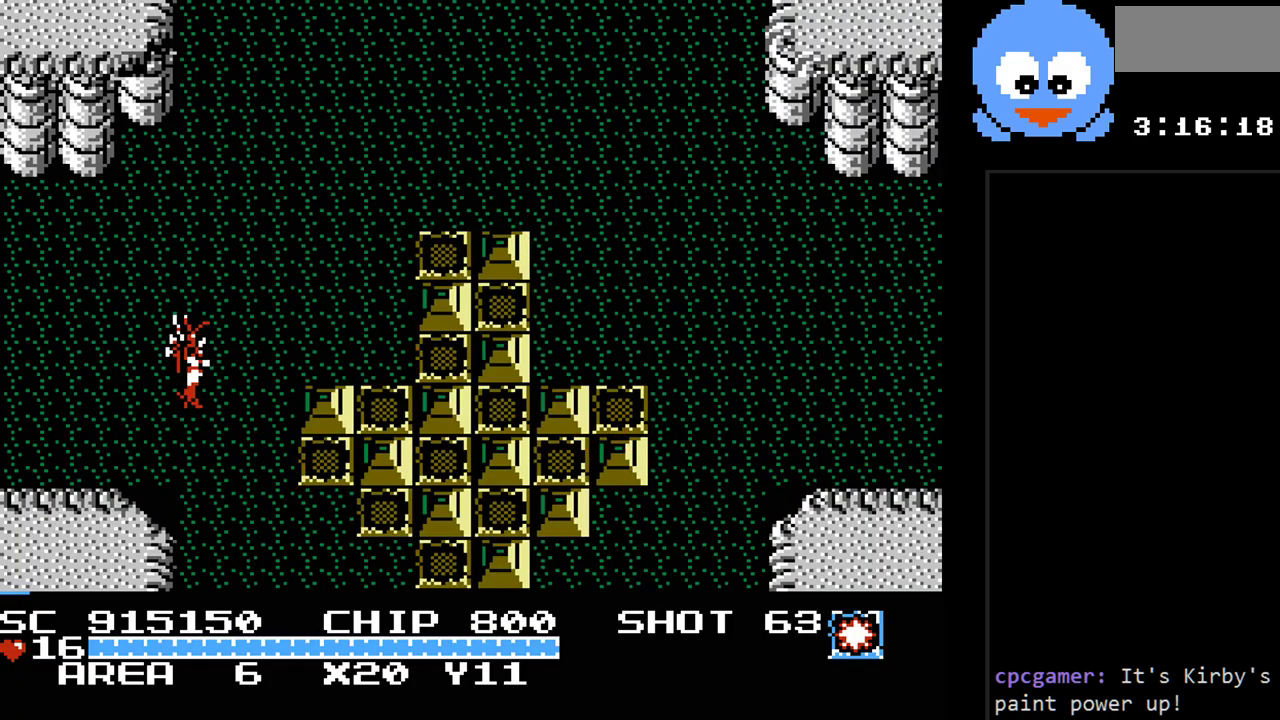
{"buttons": ["DPAD_DOWN"], "events": [[133, "DPAD_DOWN", "down"], [133, "DPAD_RIGHT", "up"]]}
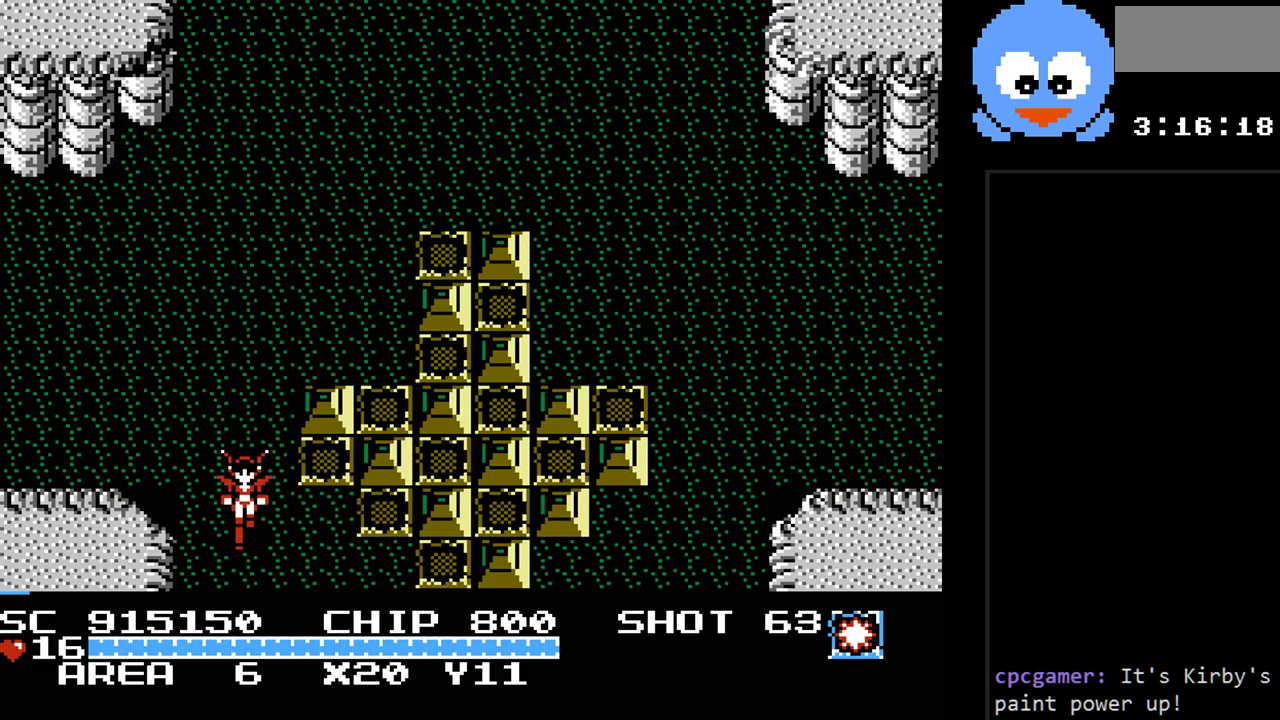
{"buttons": [], "events": [[400, "DPAD_DOWN", "up"]]}
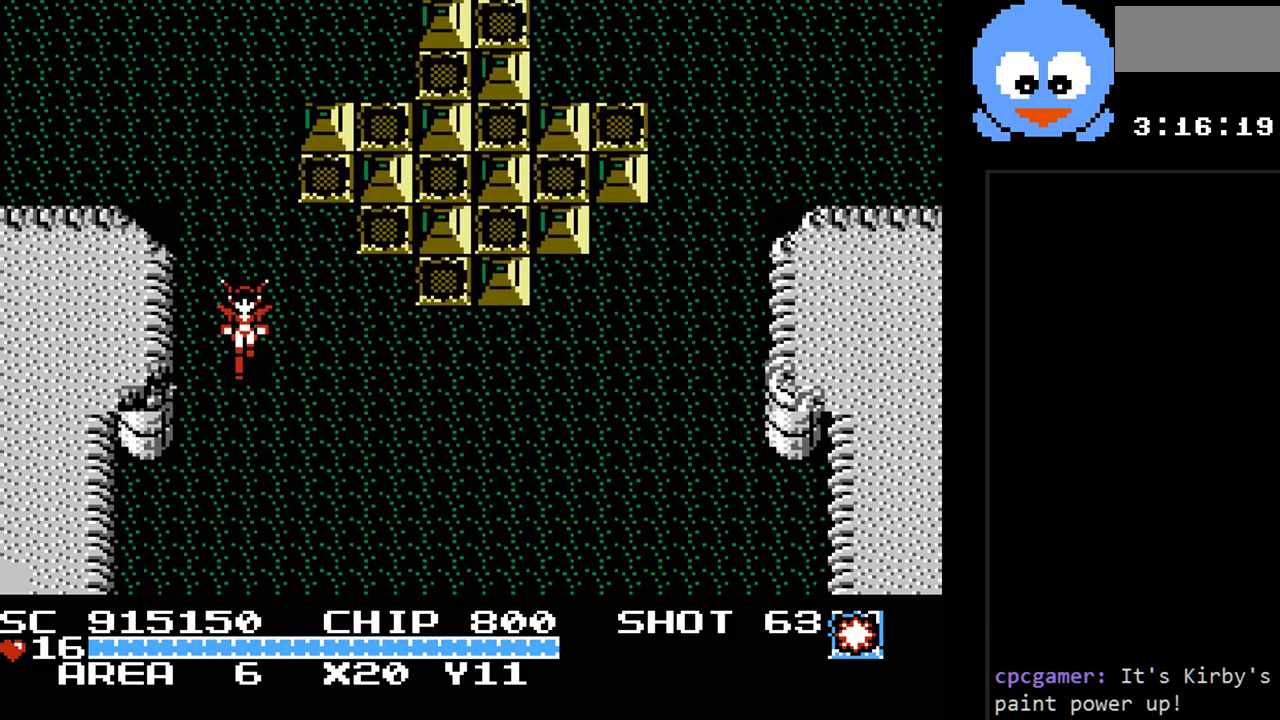
{"buttons": ["DPAD_DOWN"], "events": [[383, "DPAD_DOWN", "down"]]}
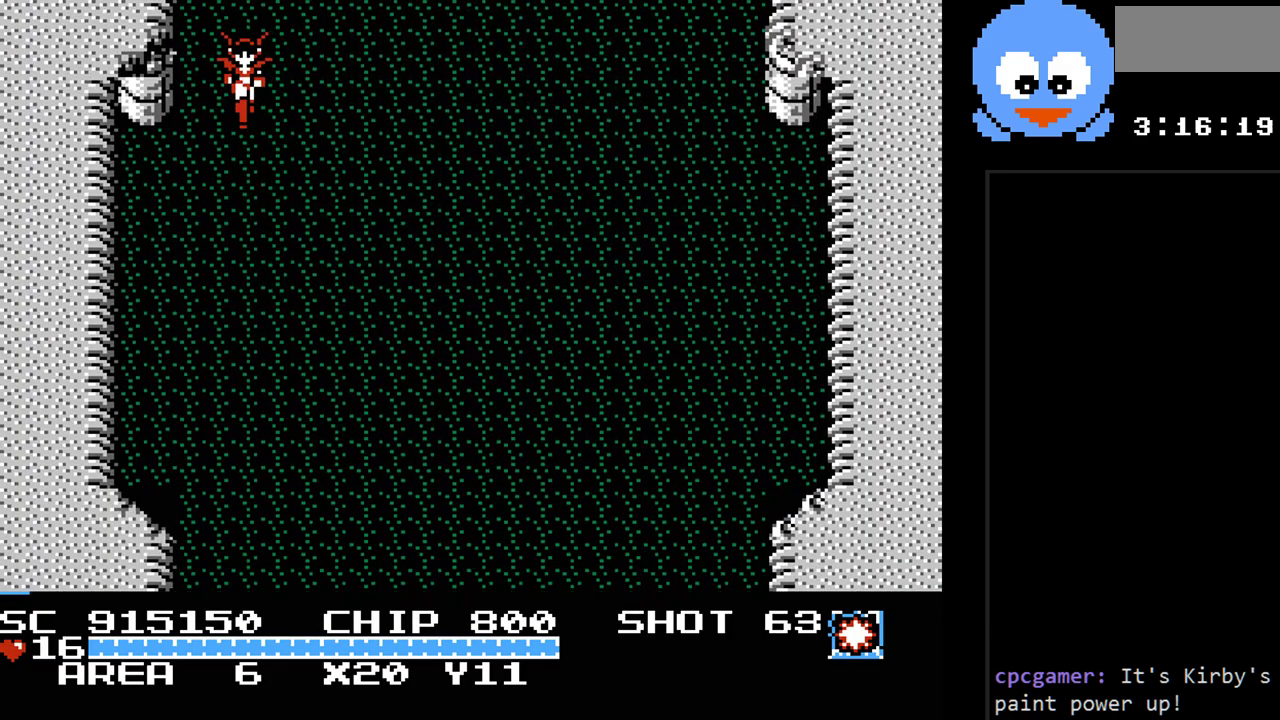
{"buttons": ["Y", "DPAD_DOWN", "DPAD_RIGHT"], "events": [[17, "Y", "down"], [367, "DPAD_RIGHT", "down"]]}
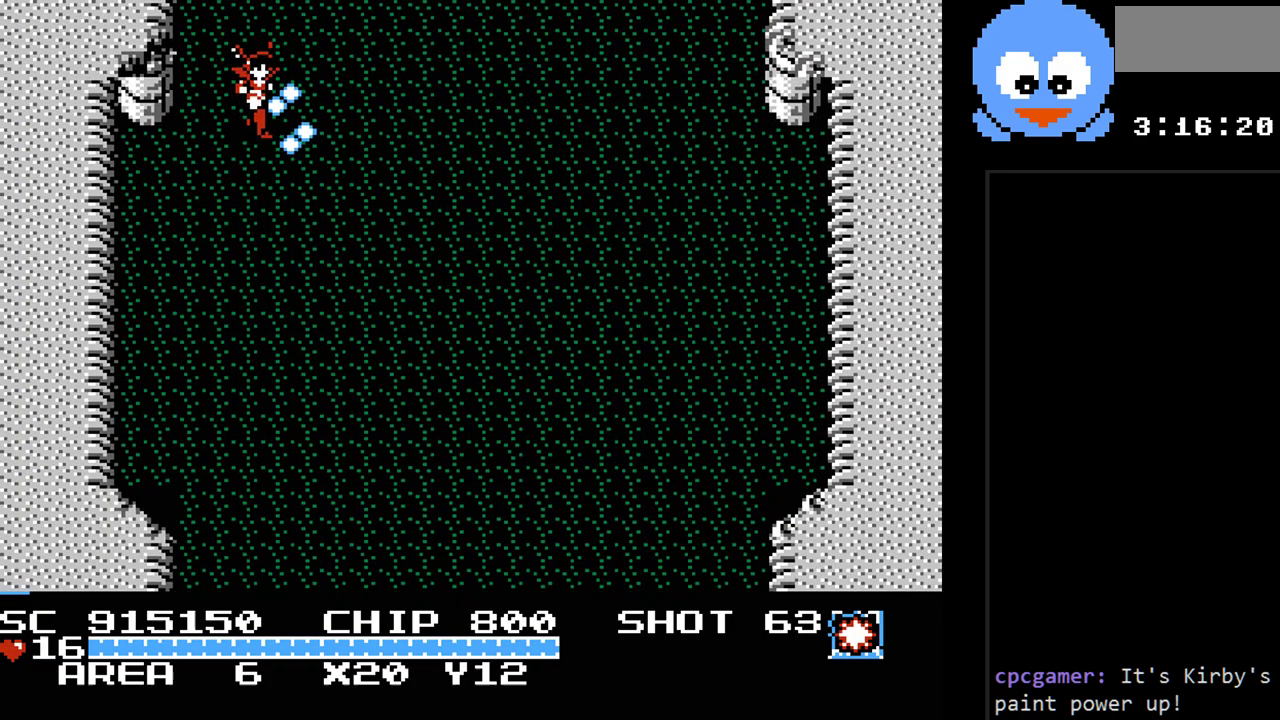
{"buttons": ["Y", "DPAD_DOWN"], "events": [[217, "DPAD_RIGHT", "up"]]}
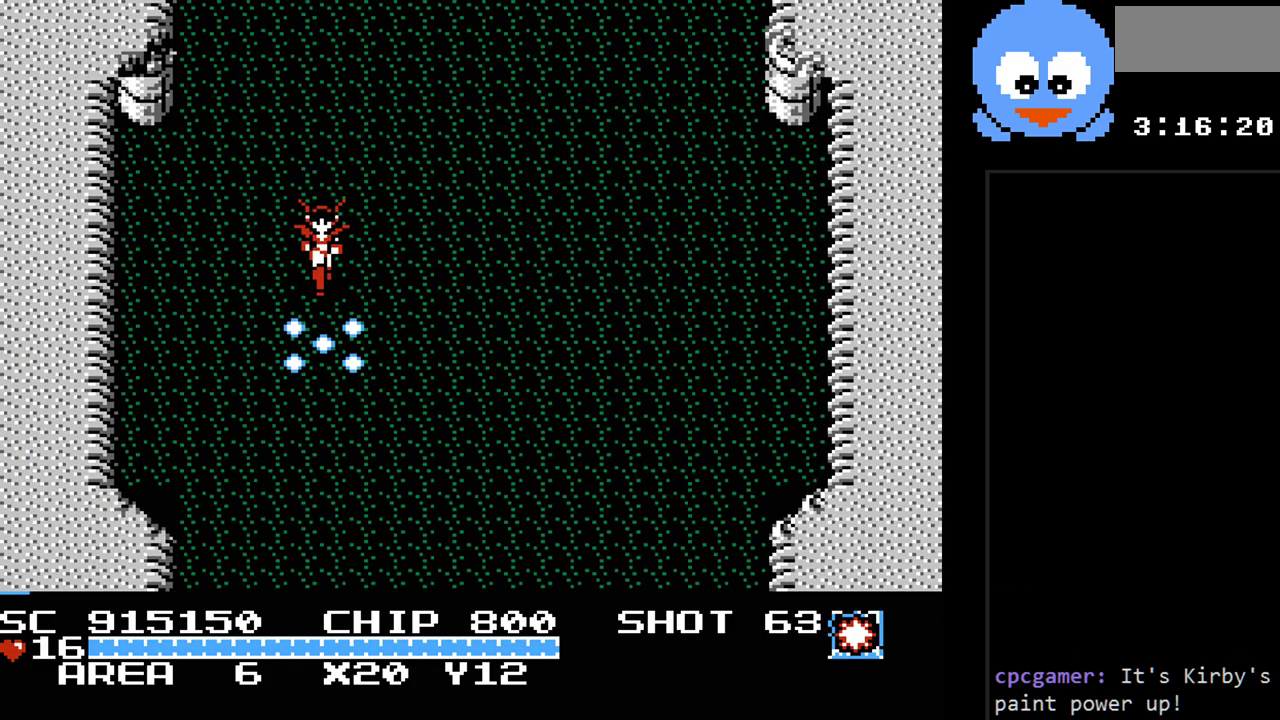
{"buttons": ["DPAD_DOWN"], "events": [[417, "Y", "up"]]}
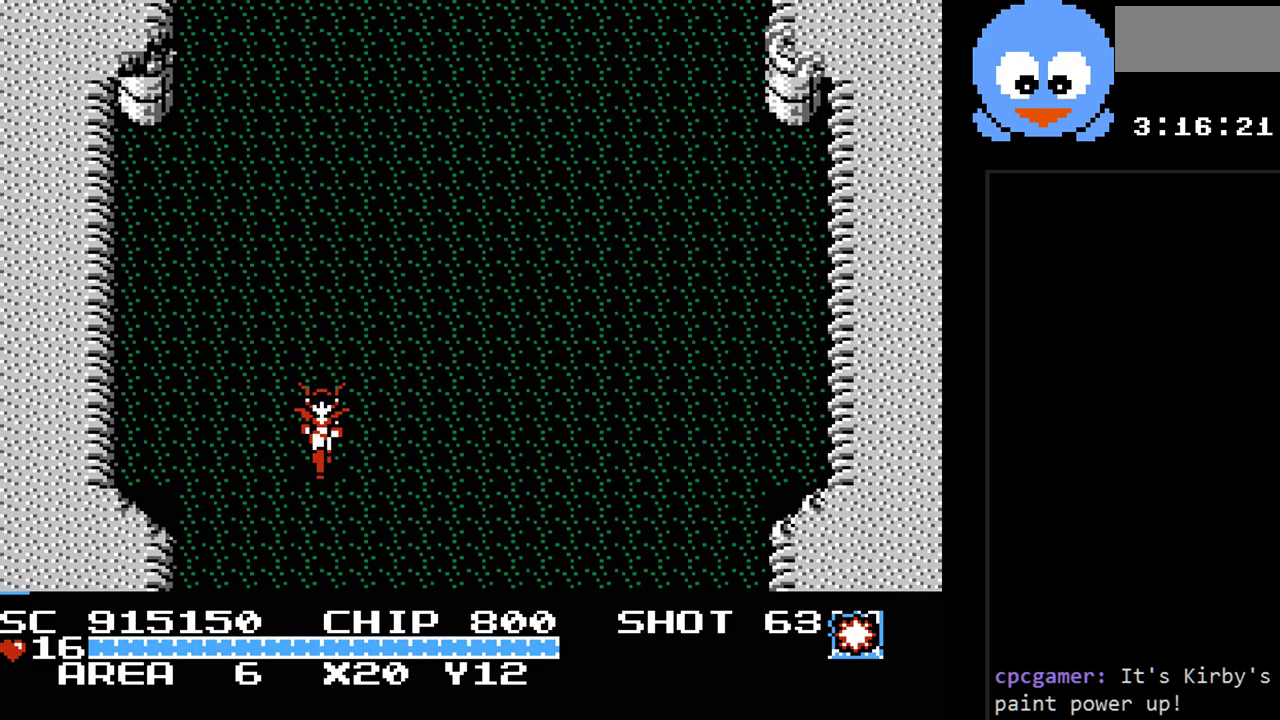
{"buttons": ["DPAD_DOWN"], "events": []}
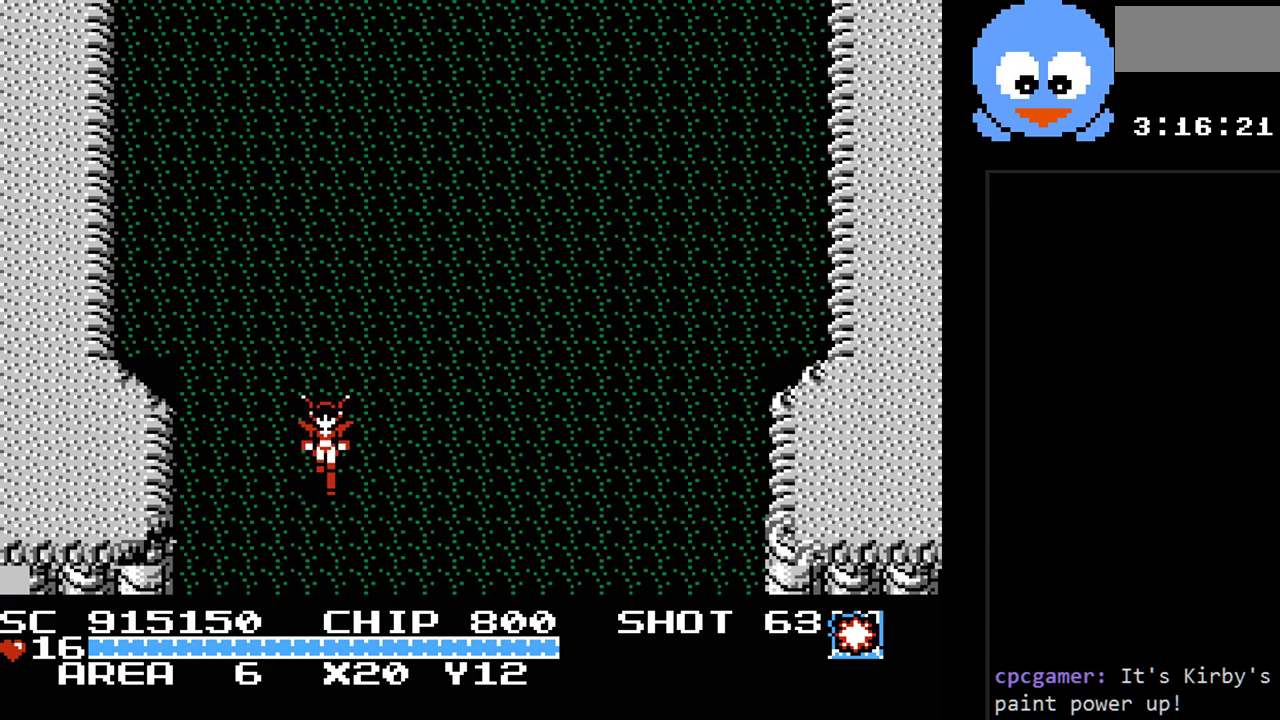
{"buttons": [], "events": [[250, "DPAD_DOWN", "up"]]}
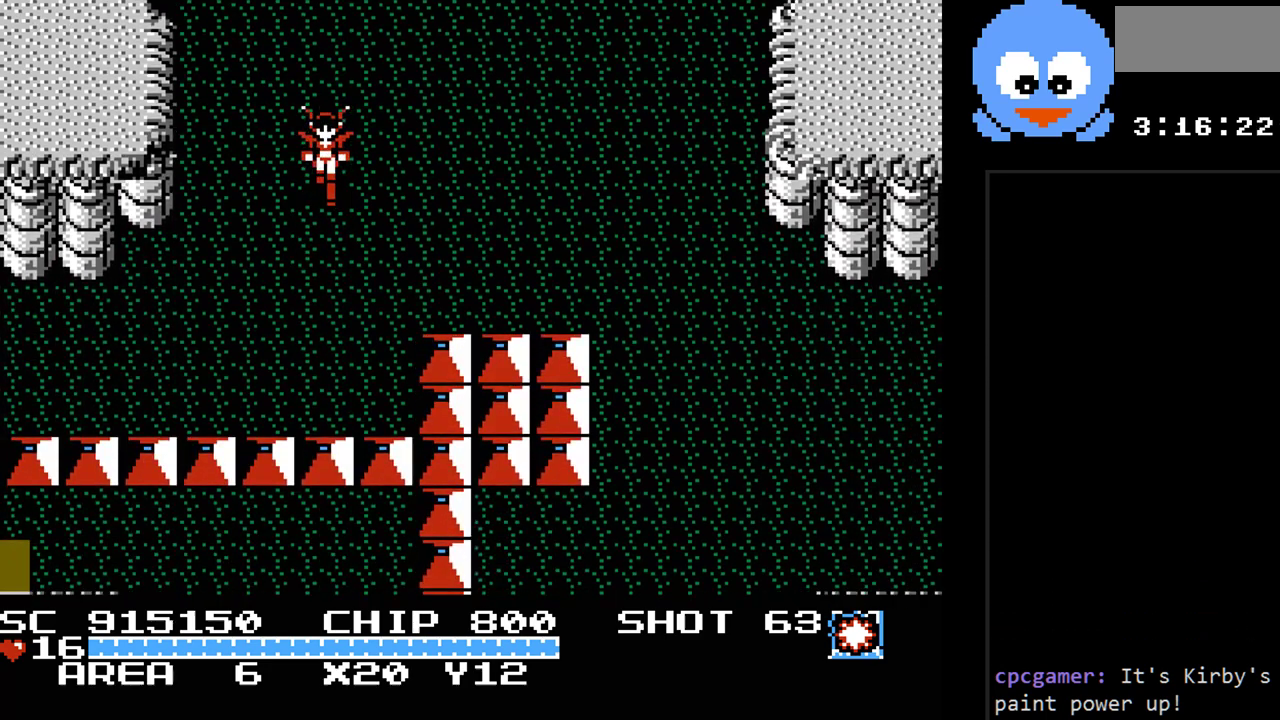
{"buttons": ["DPAD_DOWN"], "events": [[67, "DPAD_DOWN", "down"], [267, "DPAD_LEFT", "down"], [300, "DPAD_LEFT", "up"]]}
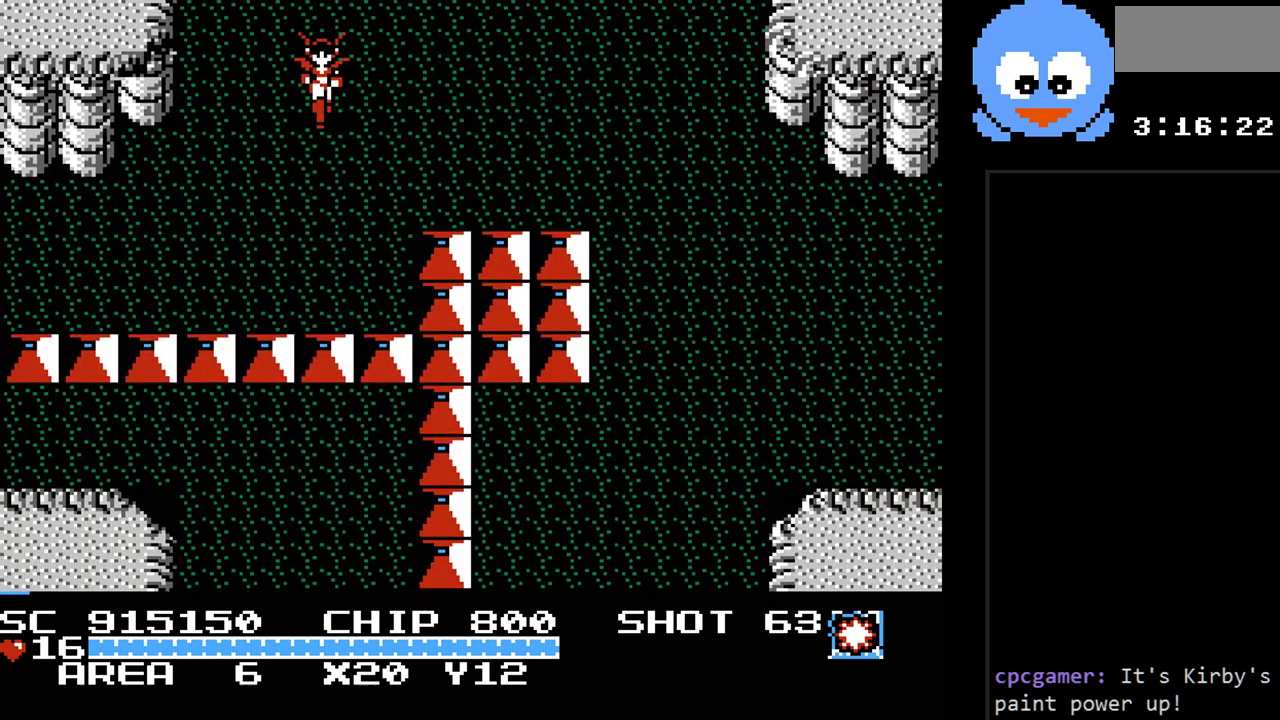
{"buttons": ["DPAD_DOWN"], "events": []}
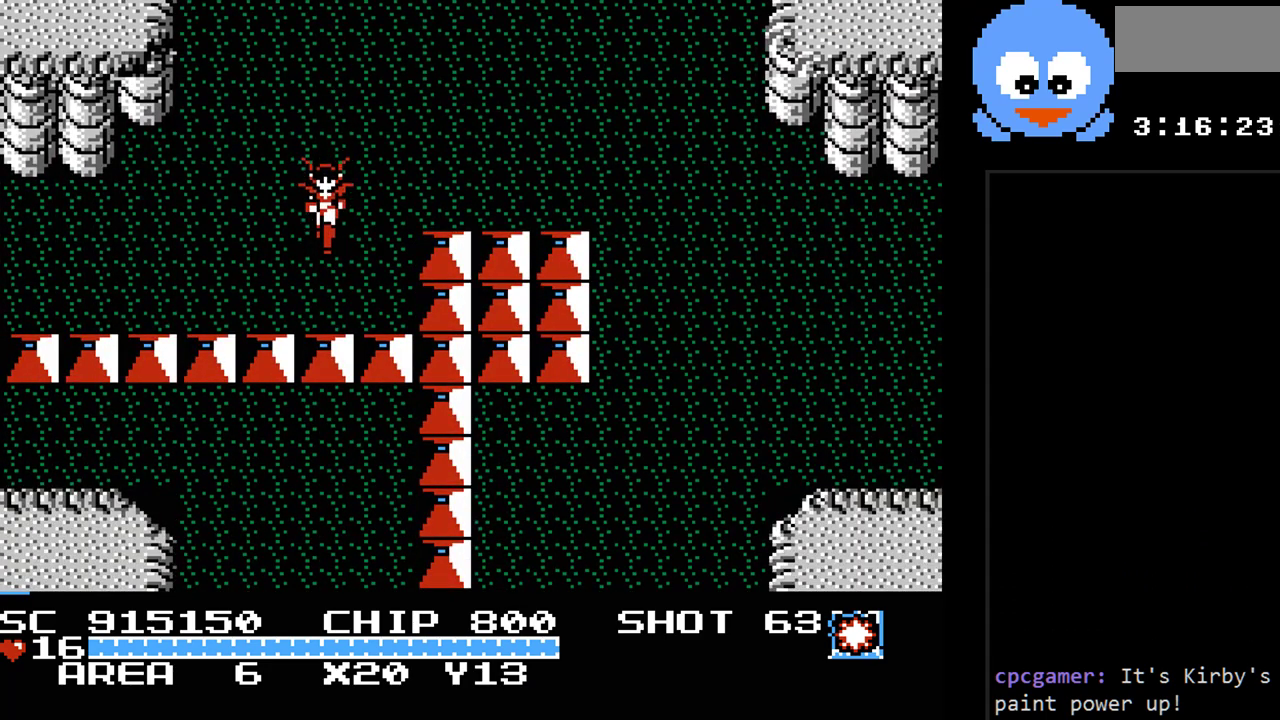
{"buttons": ["DPAD_DOWN", "DPAD_LEFT"], "events": [[200, "DPAD_LEFT", "down"]]}
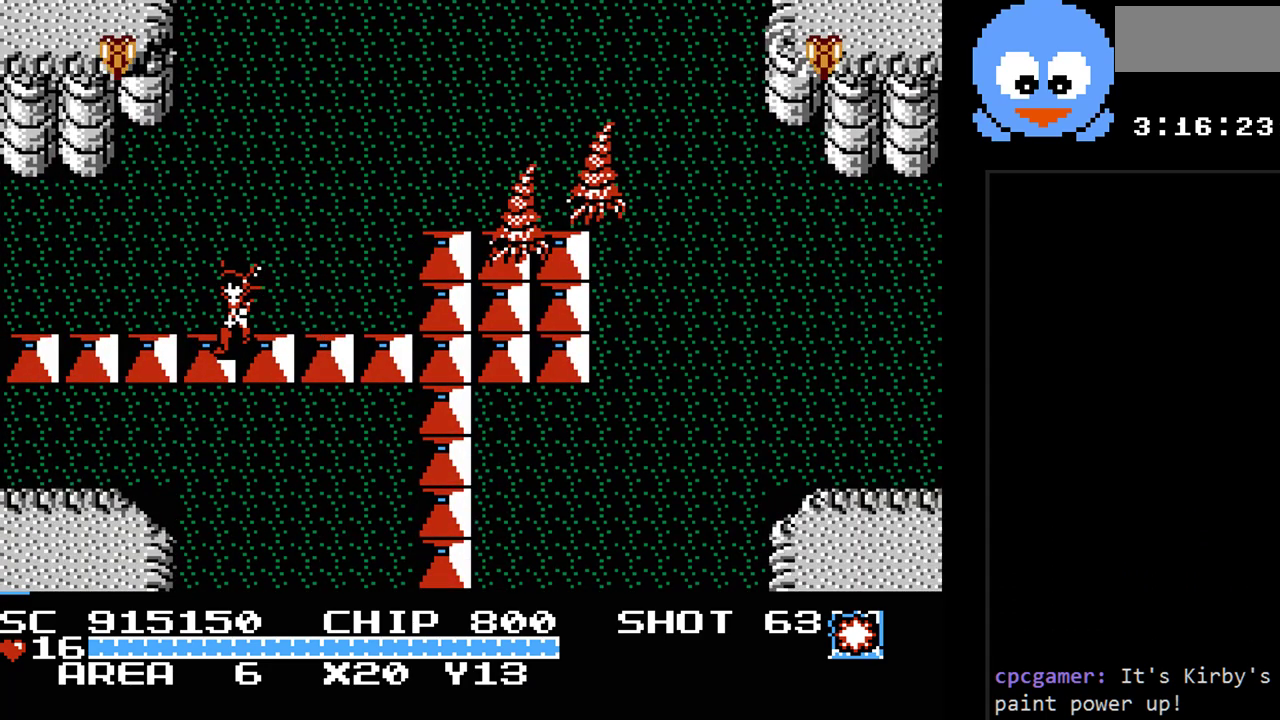
{"buttons": ["DPAD_DOWN", "DPAD_RIGHT"], "events": [[117, "DPAD_LEFT", "up"], [200, "DPAD_RIGHT", "down"]]}
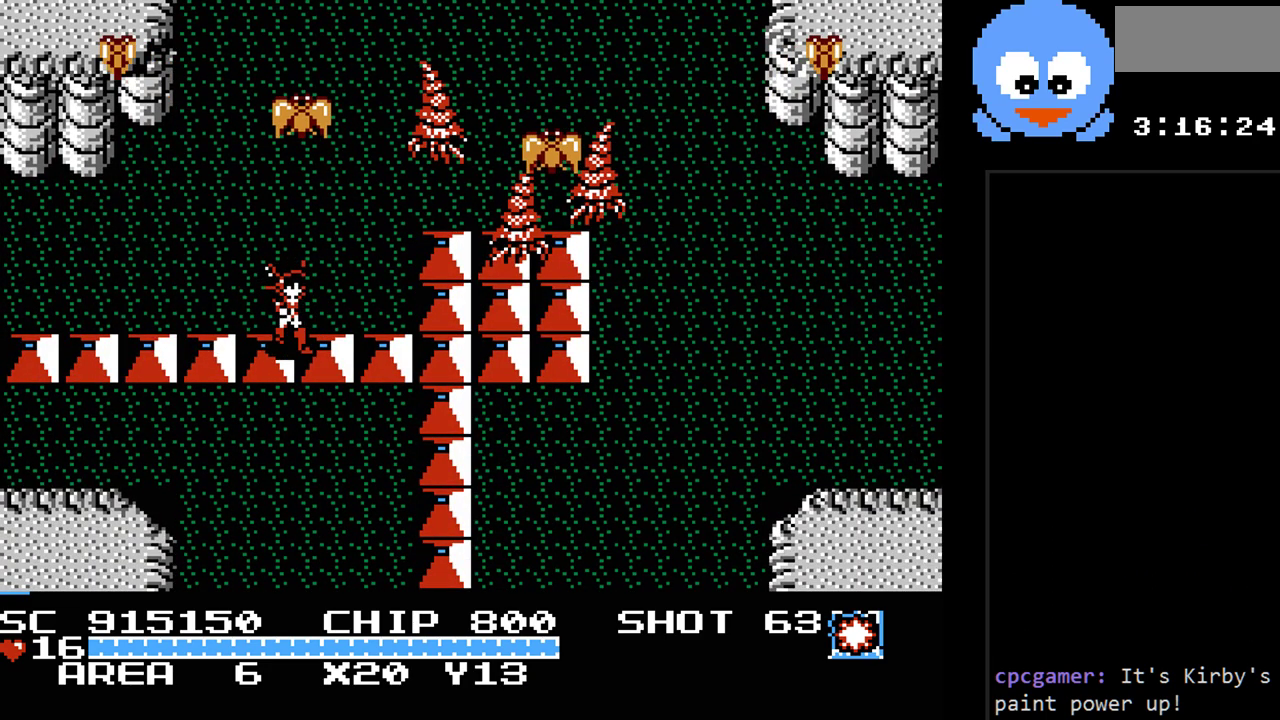
{"buttons": ["DPAD_UP"], "events": [[33, "DPAD_RIGHT", "up"], [67, "DPAD_LEFT", "down"], [150, "DPAD_DOWN", "up"], [250, "DPAD_UP", "down"], [467, "DPAD_LEFT", "up"]]}
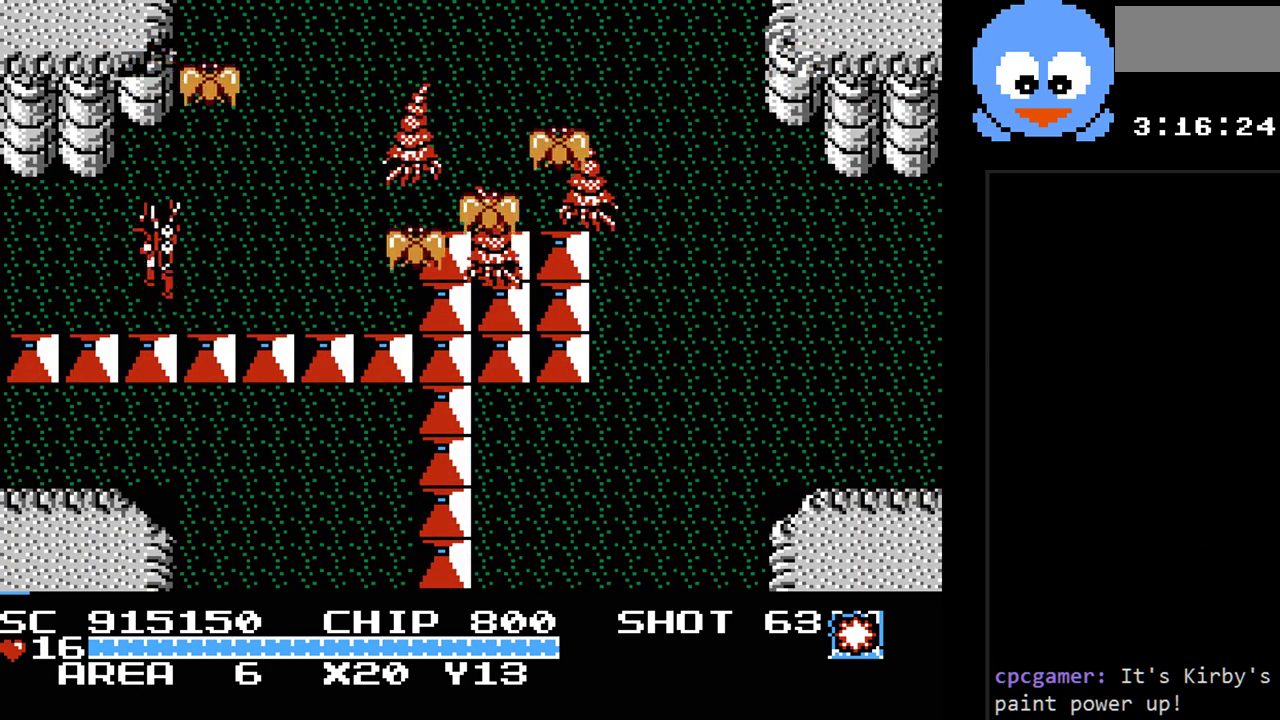
{"buttons": ["Y"], "events": [[67, "DPAD_RIGHT", "down"], [67, "DPAD_UP", "up"], [133, "Y", "down"], [167, "DPAD_RIGHT", "up"]]}
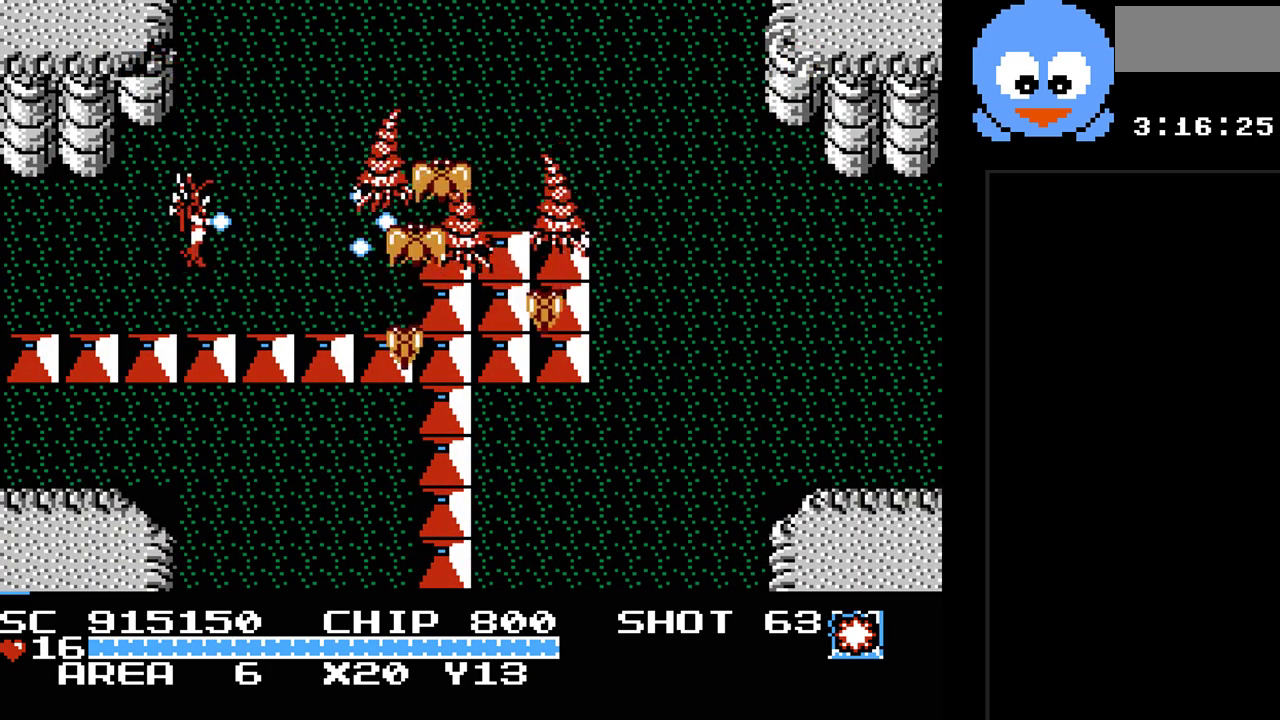
{"buttons": ["Y"], "events": []}
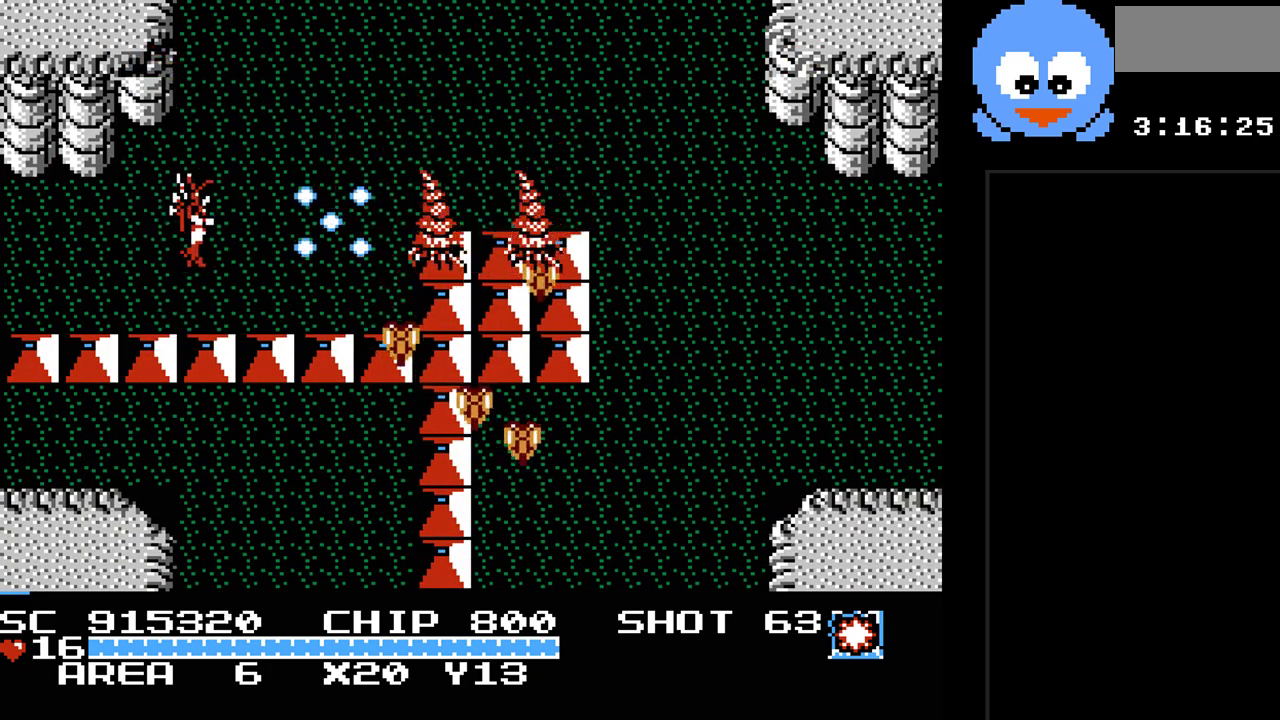
{"buttons": ["Y"], "events": []}
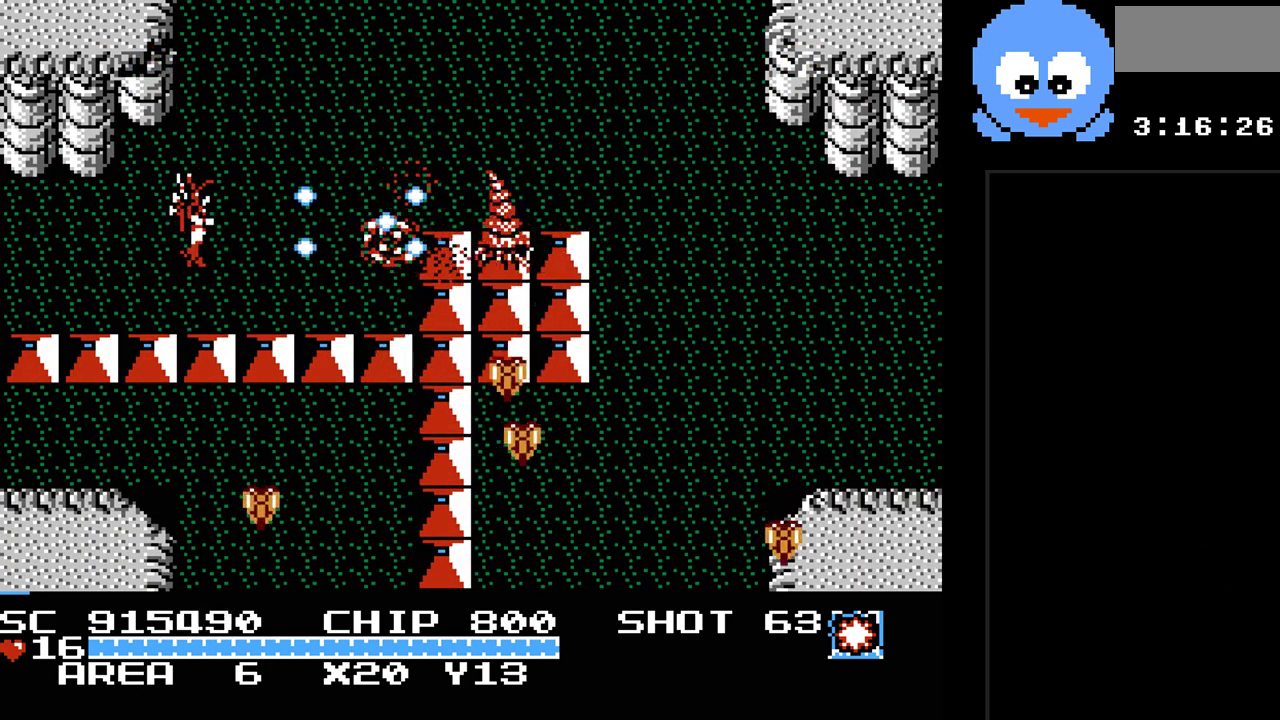
{"buttons": ["Y"], "events": []}
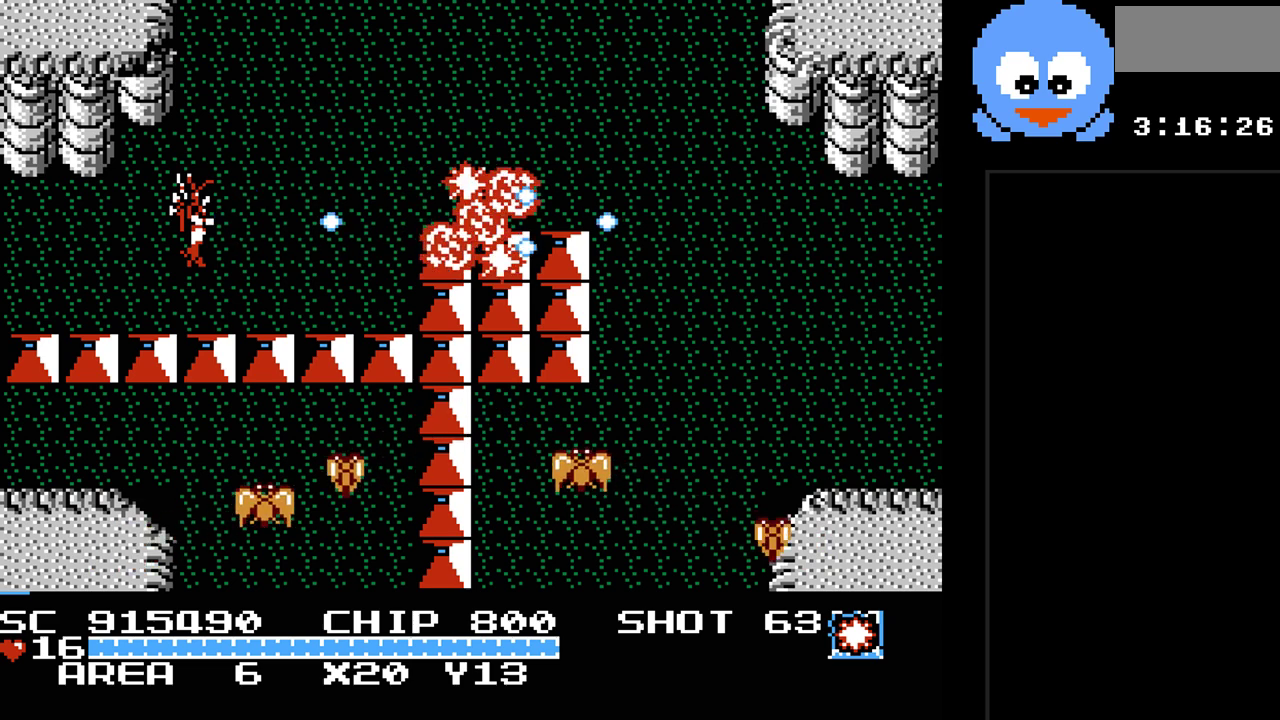
{"buttons": ["Y", "DPAD_DOWN", "DPAD_LEFT"], "events": [[317, "DPAD_LEFT", "down"], [350, "DPAD_DOWN", "down"]]}